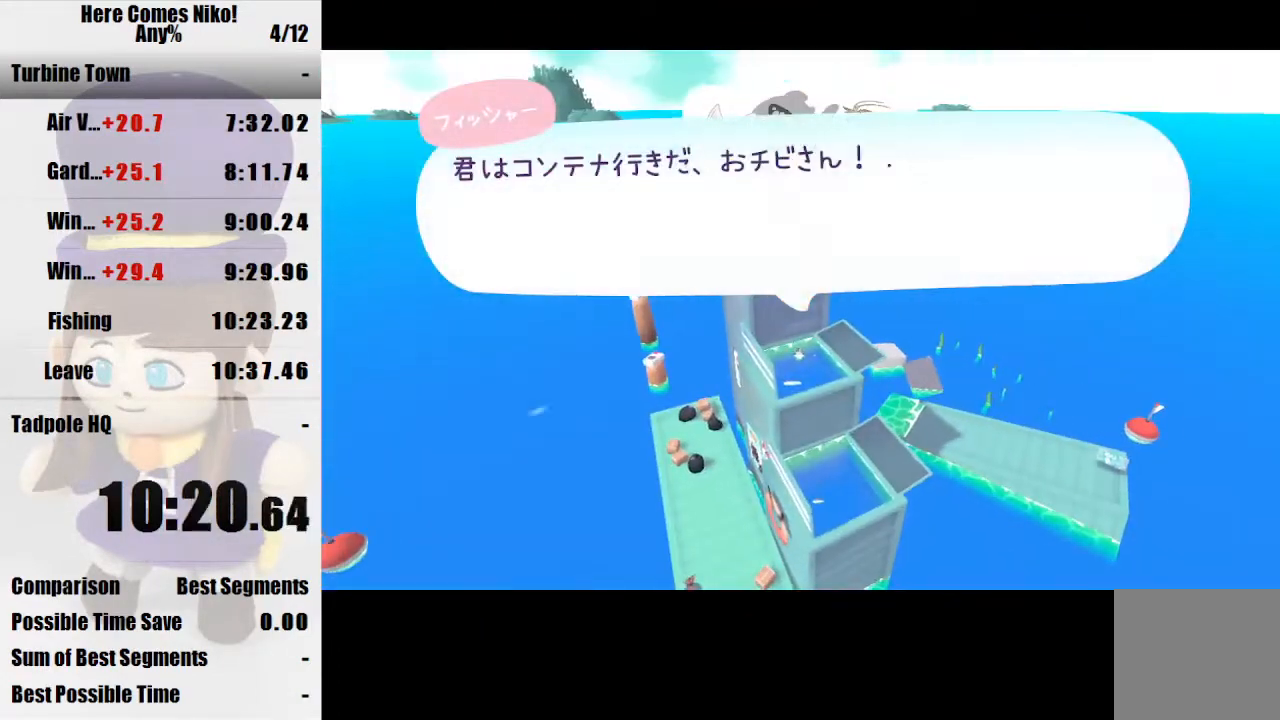
Gameplay with keyboard and mouse; each line is a JSON object with the keys and mouse buttons held at the frame after it. "events" lists presses ("down") and releases ("up") of "a", "d", "e", "q", "s", "space", "w", "mouse_left" and "mouse_right" between this image and that frame as [ms after this image, input, new state], when the widget could be followed in between. "mouse_left", "mouse_right" = the "left", "right" buttons of the "mouse" list. No other keys are recorded. Mouse movement is not recorded.
{"keys": [], "mouse": [], "events": [[100, "mouse_left", "down"], [200, "mouse_left", "up"], [233, "mouse_left", "down"], [333, "mouse_left", "up"], [400, "mouse_left", "down"], [467, "mouse_left", "up"]]}
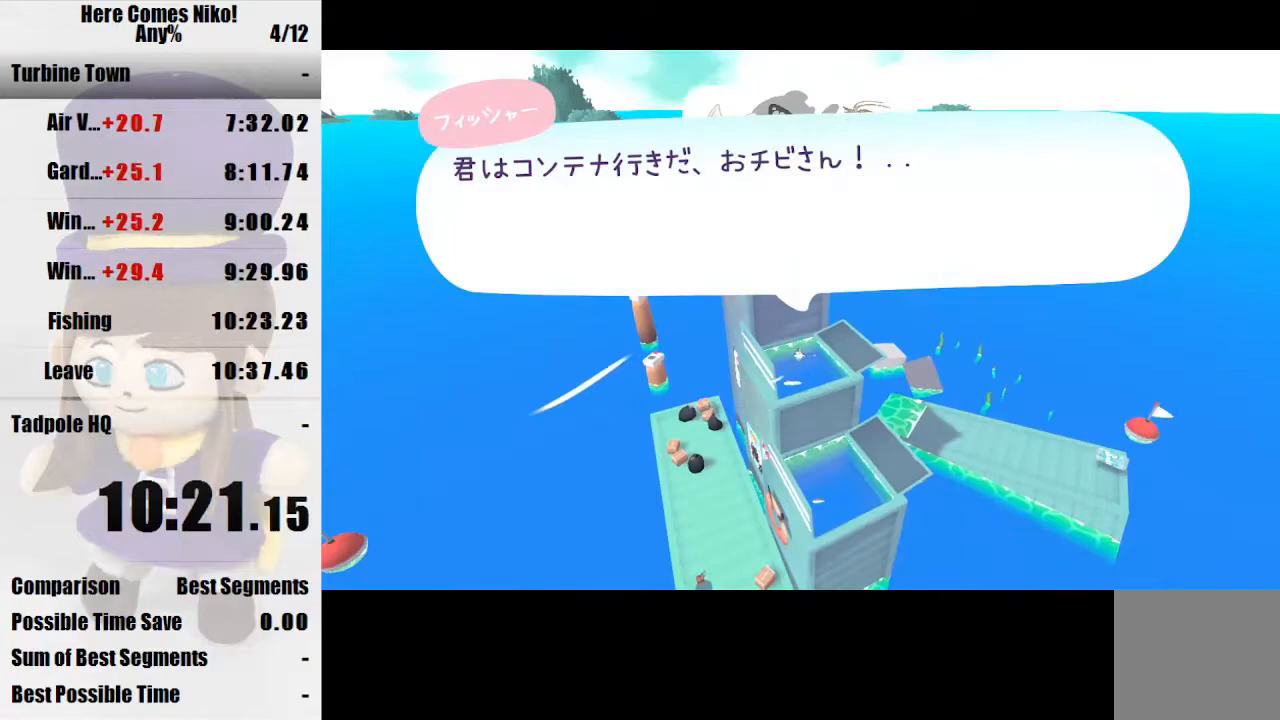
{"keys": [], "mouse": [], "events": [[67, "mouse_left", "down"], [133, "mouse_left", "up"], [200, "mouse_left", "down"], [300, "mouse_left", "up"], [367, "mouse_left", "down"], [433, "mouse_left", "up"]]}
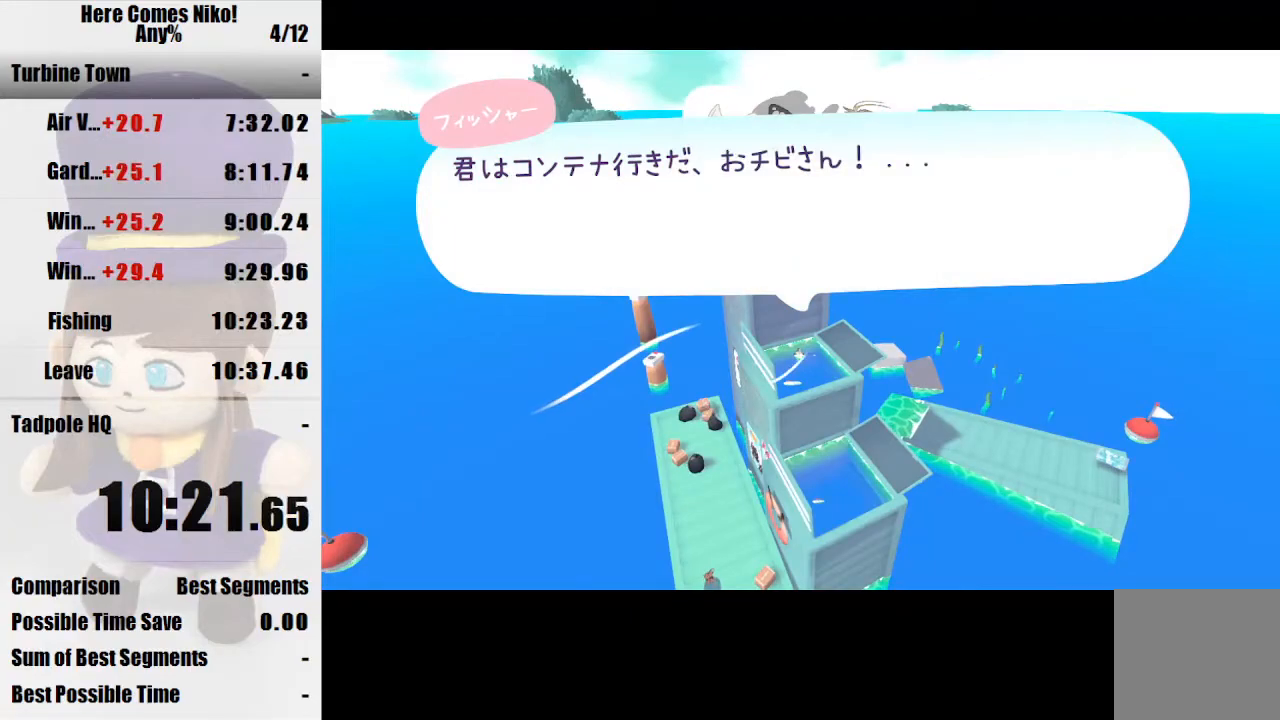
{"keys": [], "mouse": ["left"], "events": [[33, "mouse_left", "down"], [133, "mouse_left", "up"], [167, "mouse_left", "down"], [267, "mouse_left", "up"], [367, "mouse_left", "down"], [467, "mouse_left", "up"], [500, "mouse_left", "down"]]}
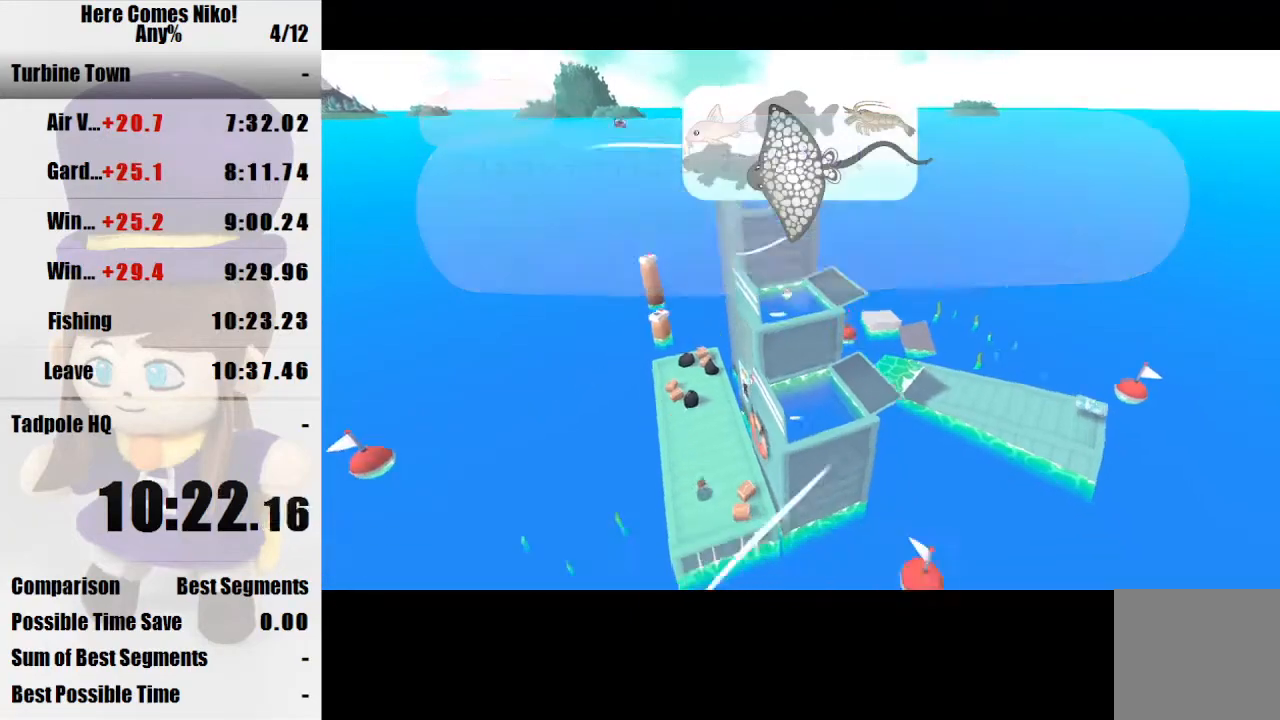
{"keys": ["d", "w"], "mouse": [], "events": [[100, "mouse_left", "up"], [233, "w", "down"], [467, "d", "down"]]}
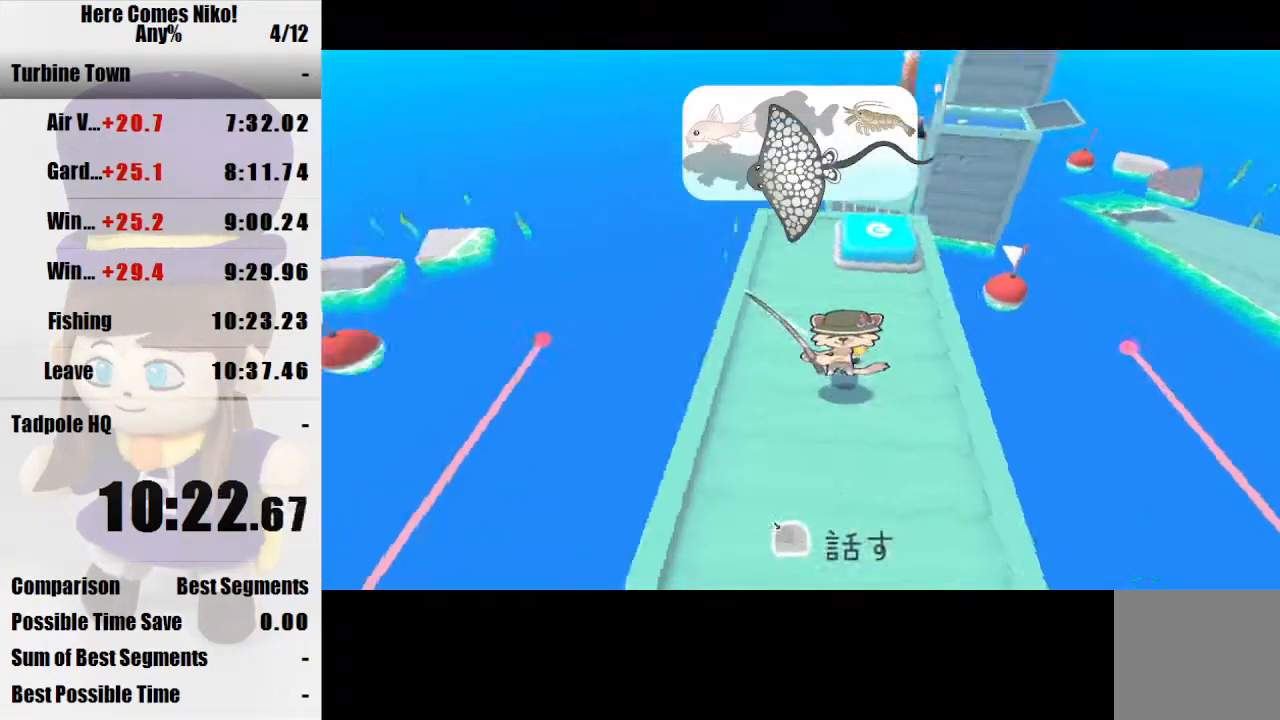
{"keys": ["a", "w"], "mouse": [], "events": [[67, "w", "up"], [133, "a", "down"], [133, "d", "up"], [167, "s", "down"], [367, "s", "up"], [433, "w", "down"]]}
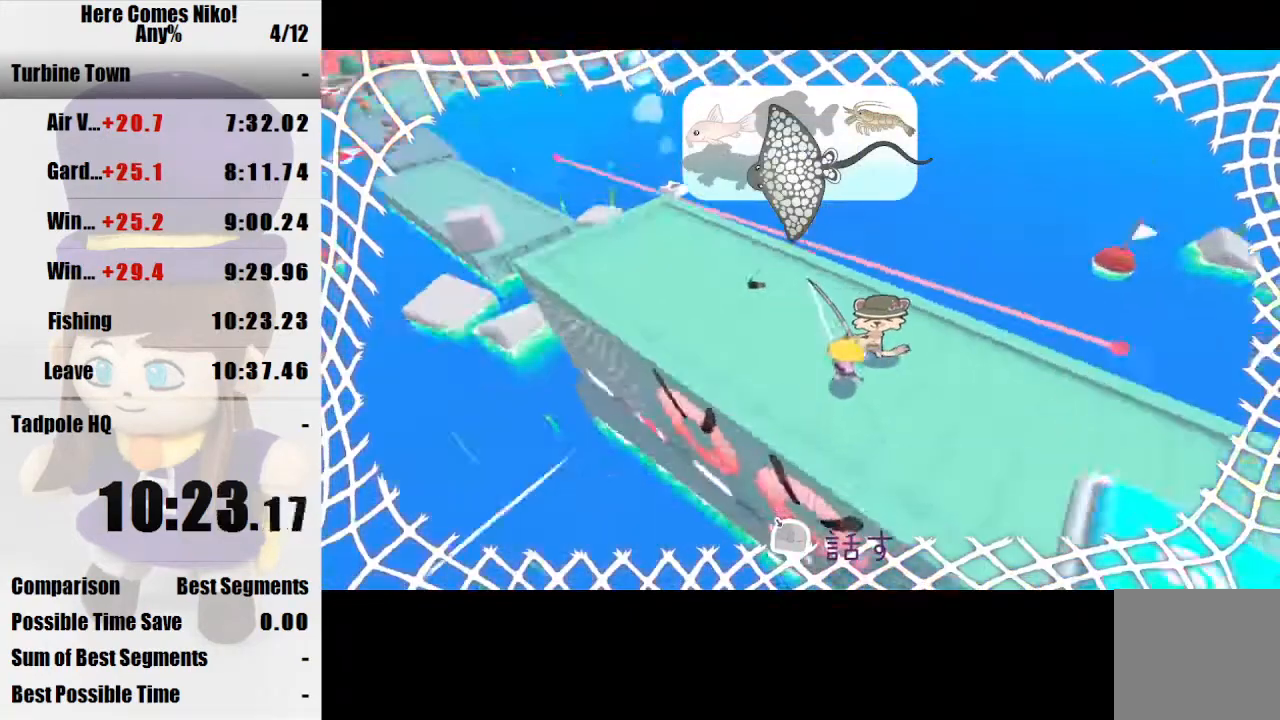
{"keys": ["w"], "mouse": [], "events": [[100, "a", "up"]]}
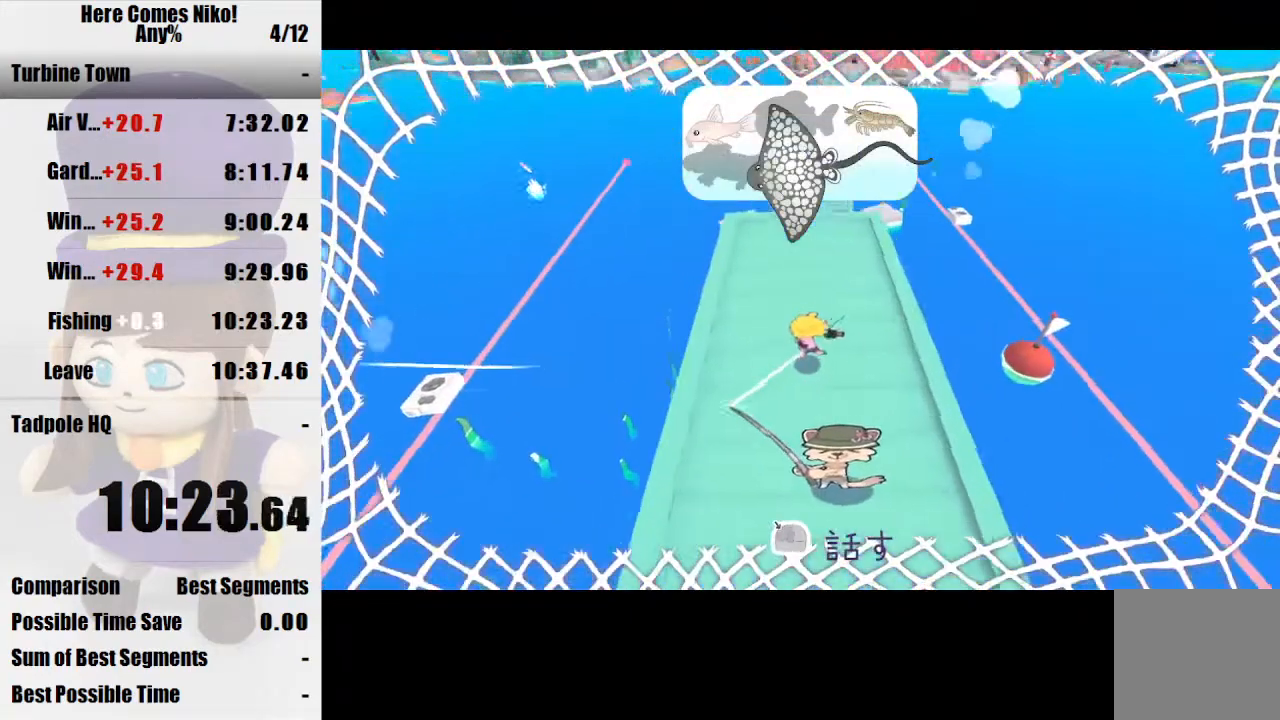
{"keys": [], "mouse": [], "events": [[67, "mouse_right", "down"], [100, "w", "up"], [167, "mouse_right", "up"]]}
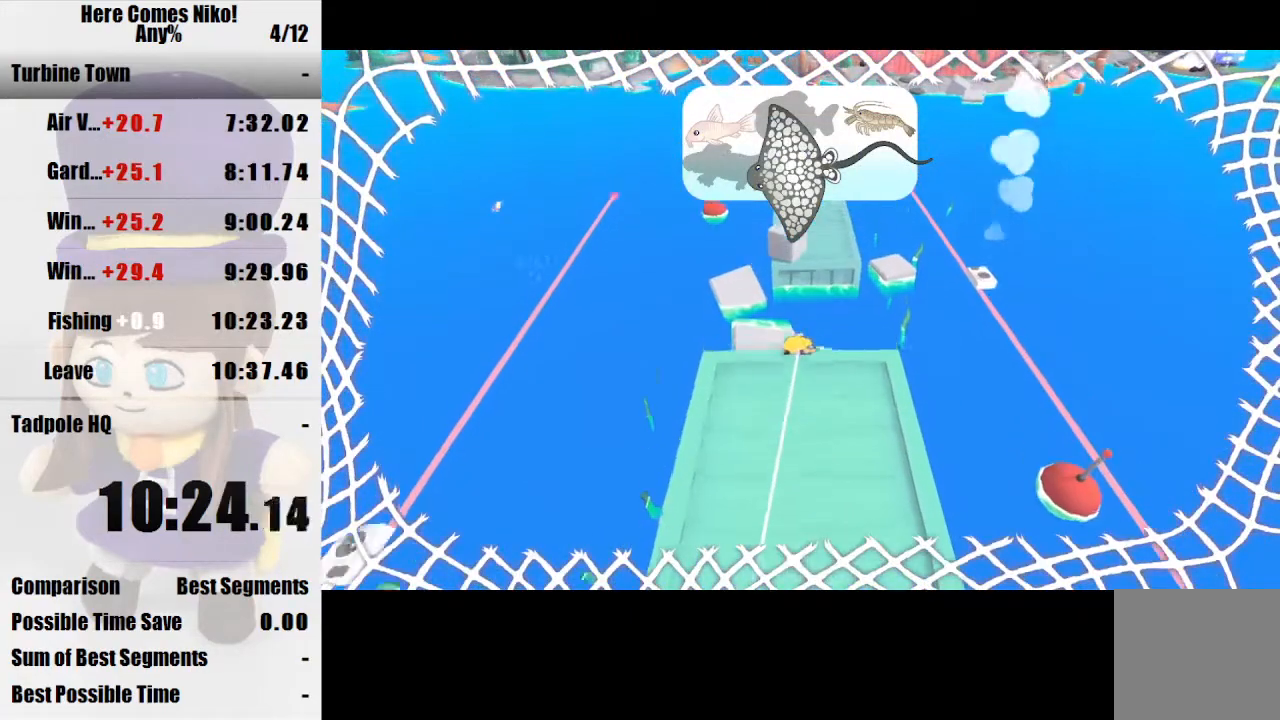
{"keys": [], "mouse": [], "events": [[33, "d", "down"], [33, "s", "down"], [133, "d", "up"], [133, "s", "up"], [200, "s", "down"], [267, "d", "down"], [300, "d", "up"], [300, "s", "up"]]}
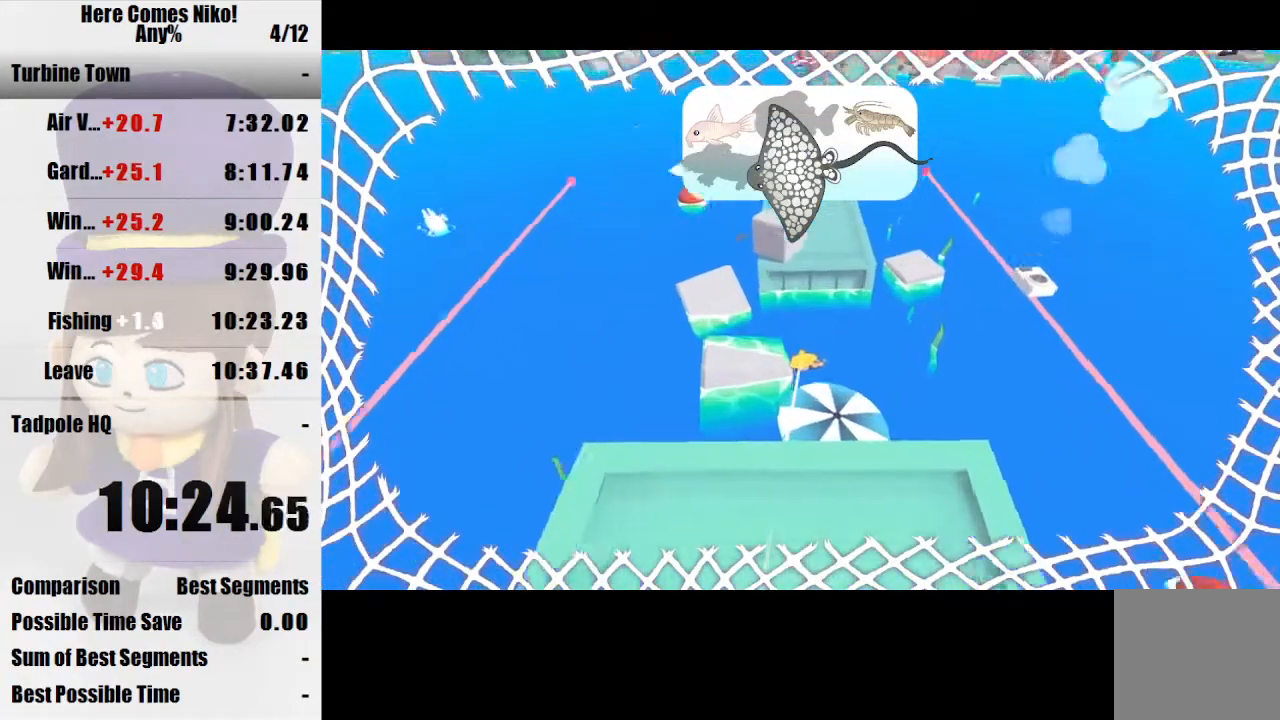
{"keys": ["w"], "mouse": [], "events": [[33, "w", "down"]]}
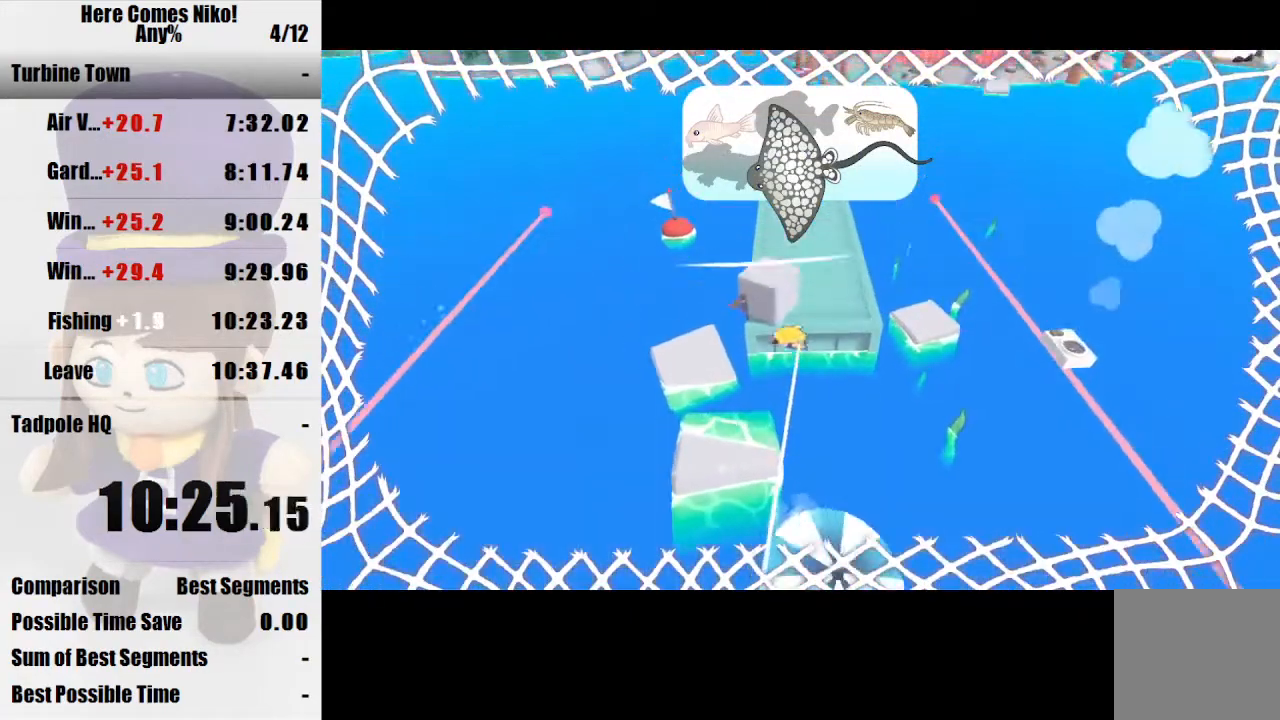
{"keys": ["a", "w"], "mouse": [], "events": [[433, "a", "down"]]}
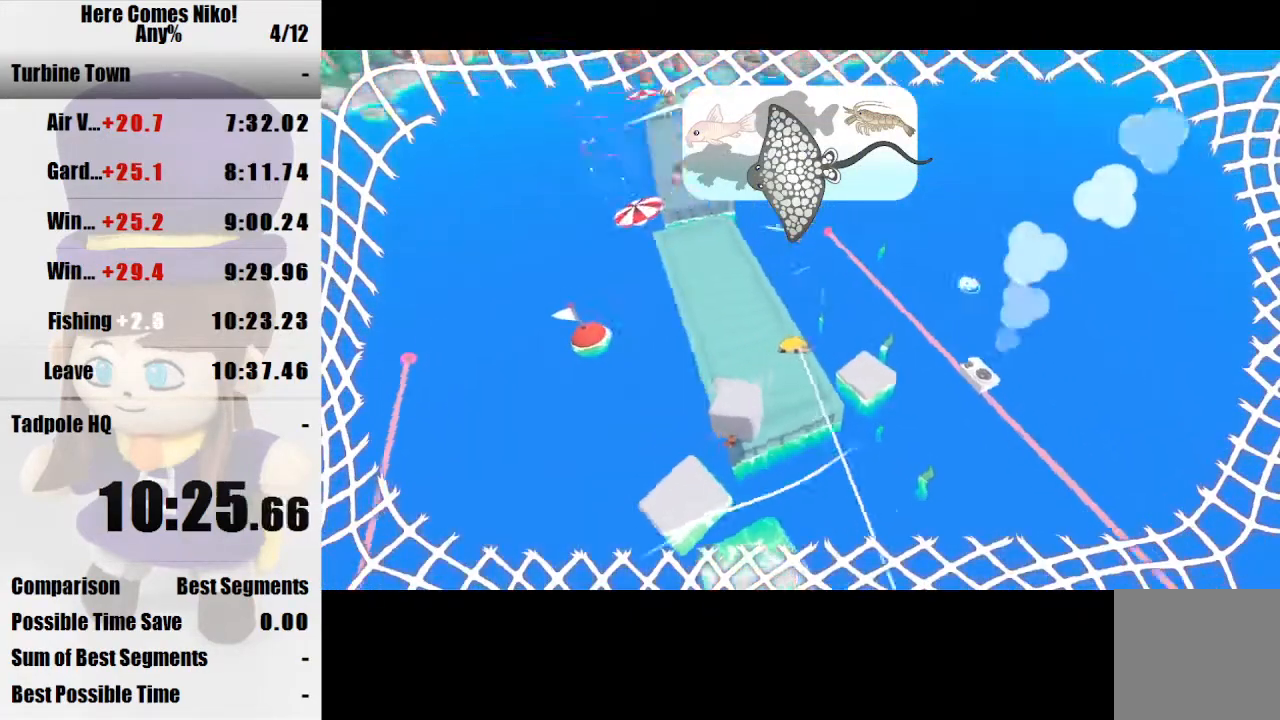
{"keys": ["a", "w"], "mouse": [], "events": [[67, "a", "up"], [167, "a", "down"]]}
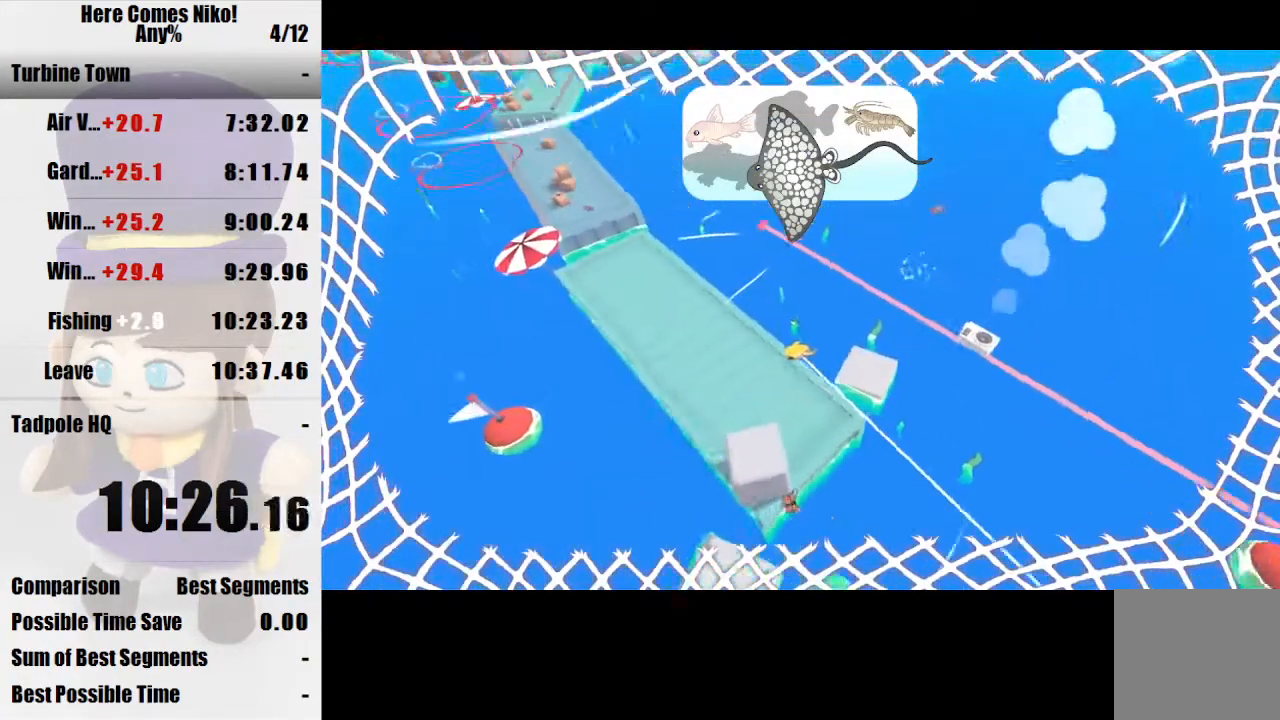
{"keys": ["a", "w"], "mouse": [], "events": [[367, "space", "down"], [500, "space", "up"]]}
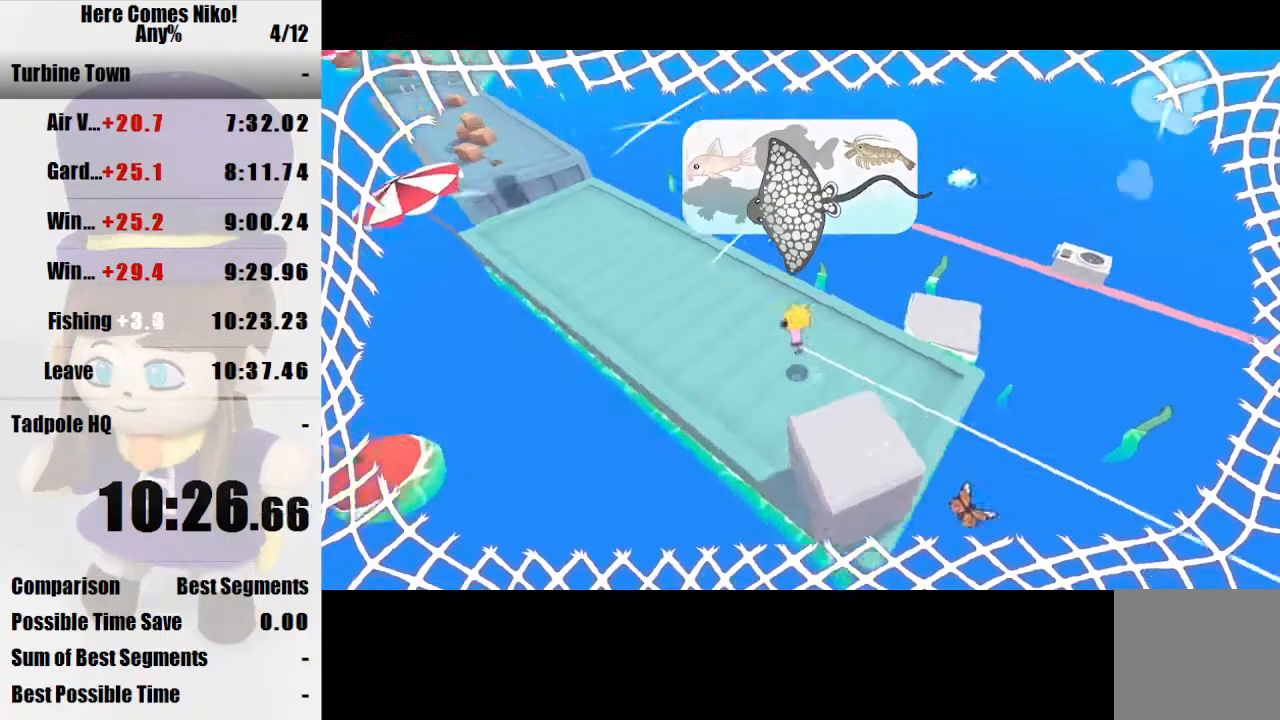
{"keys": ["w"], "mouse": [], "events": [[167, "a", "up"]]}
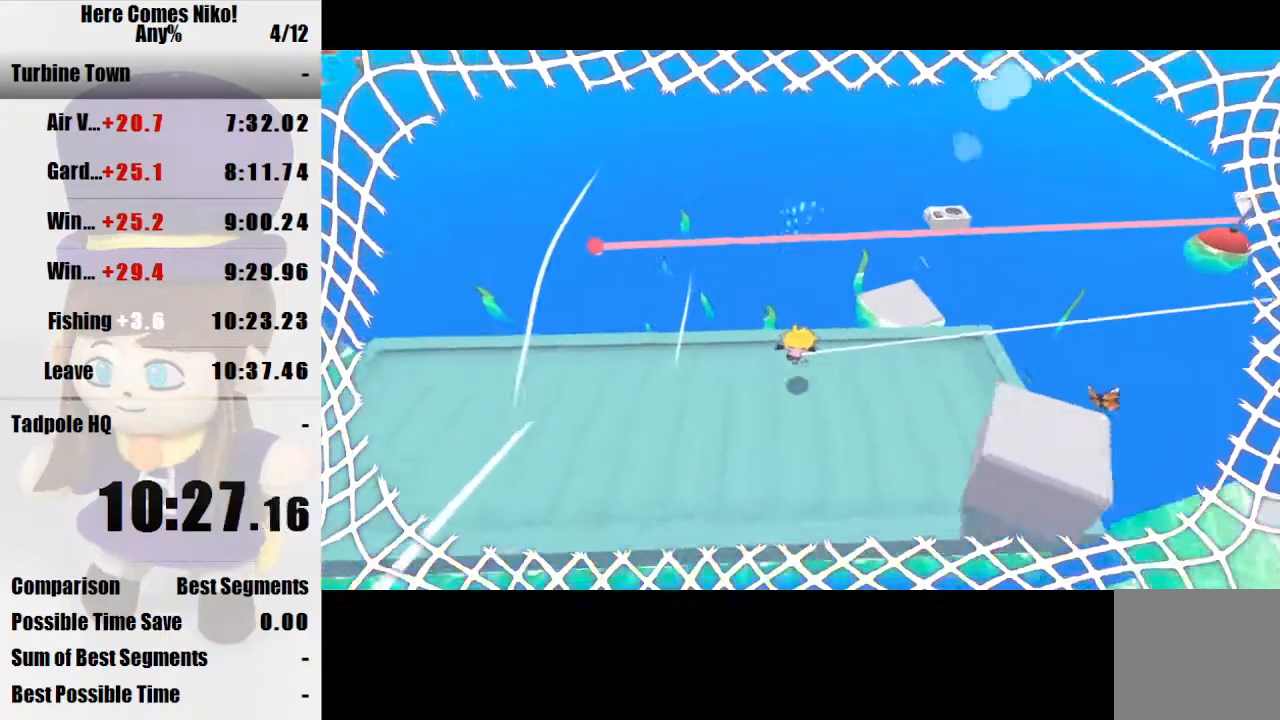
{"keys": [], "mouse": [], "events": [[167, "space", "down"], [267, "space", "up"], [300, "w", "up"], [367, "mouse_right", "down"], [433, "mouse_right", "up"]]}
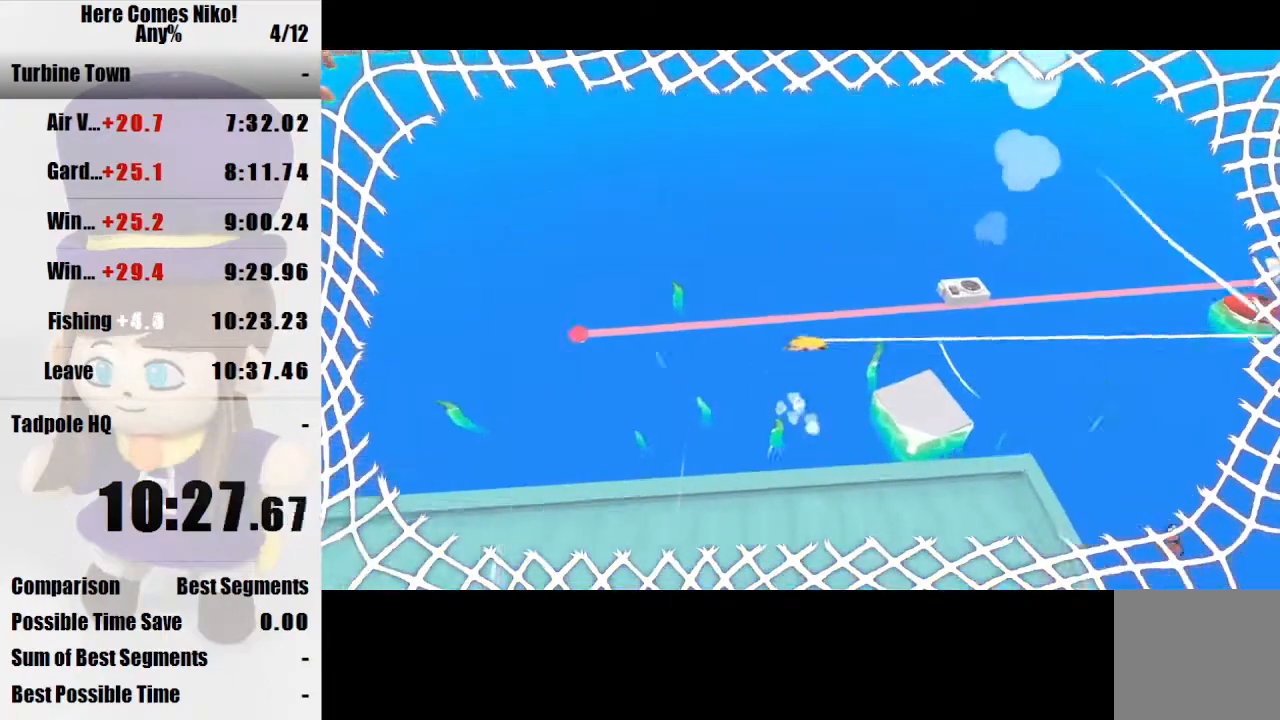
{"keys": ["s"], "mouse": [], "events": [[433, "s", "down"]]}
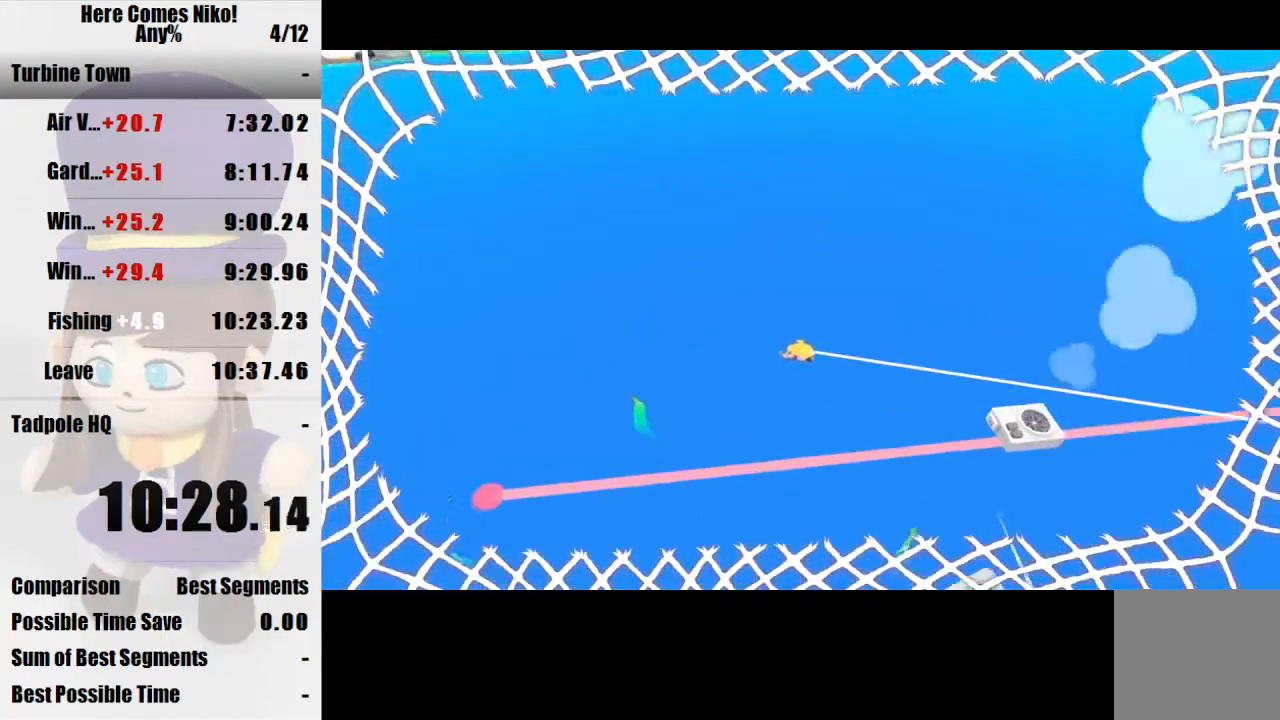
{"keys": [], "mouse": [], "events": [[133, "s", "up"], [300, "s", "down"], [433, "s", "up"]]}
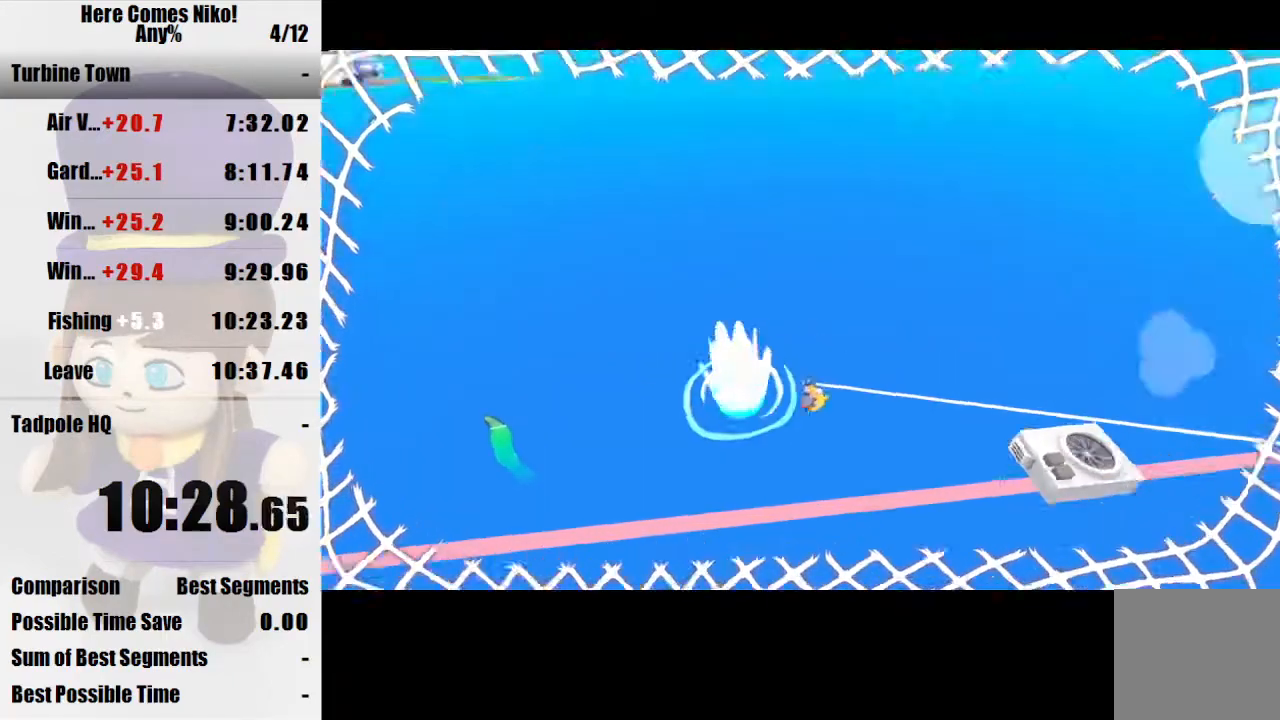
{"keys": [], "mouse": [], "events": []}
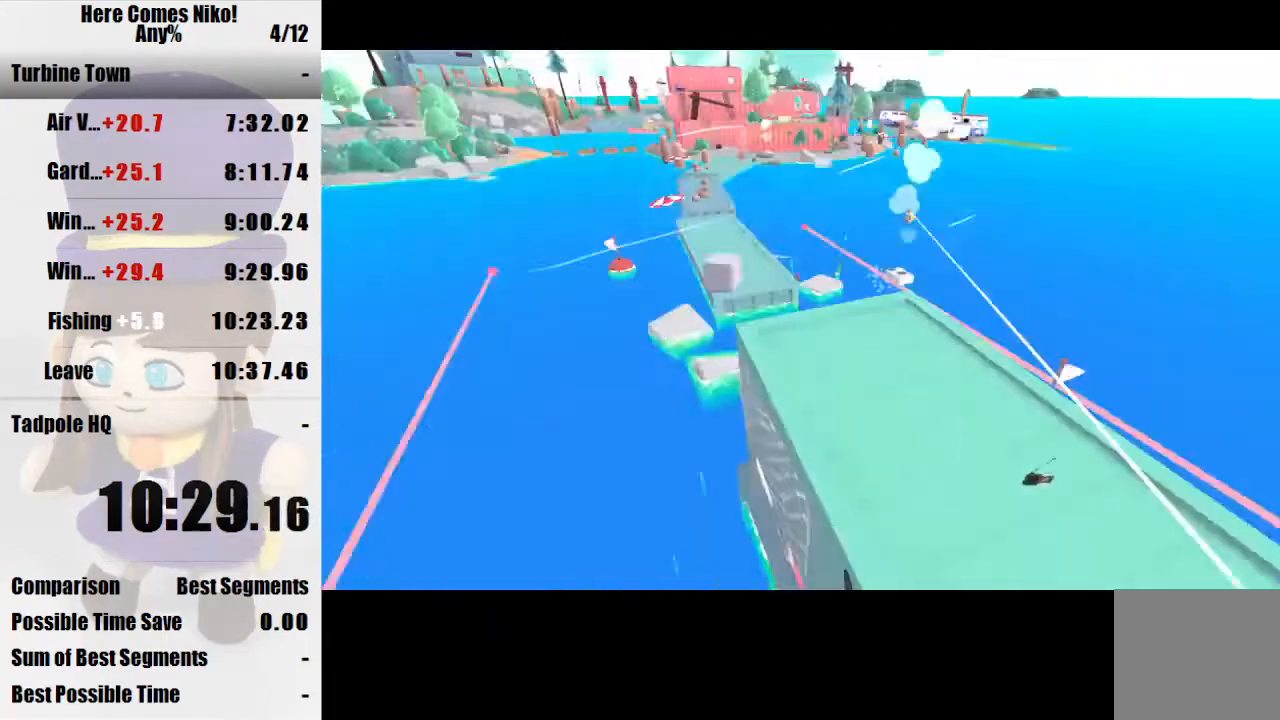
{"keys": [], "mouse": [], "events": []}
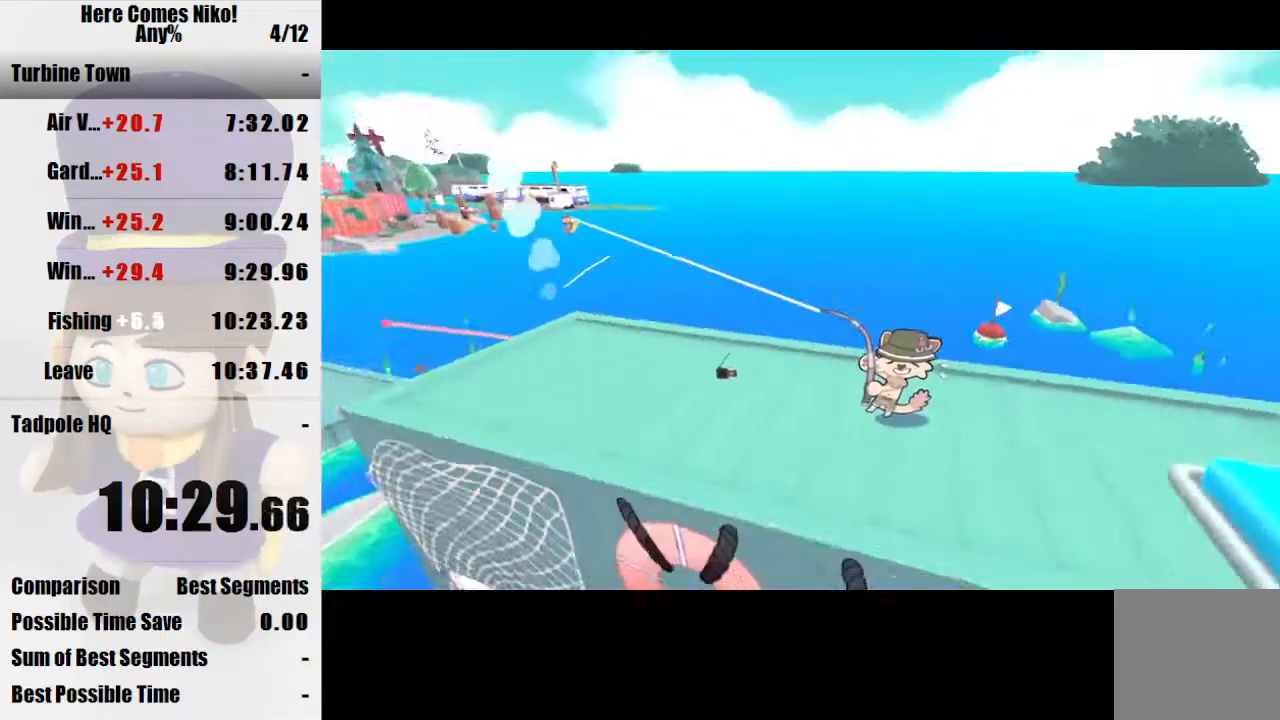
{"keys": [], "mouse": [], "events": []}
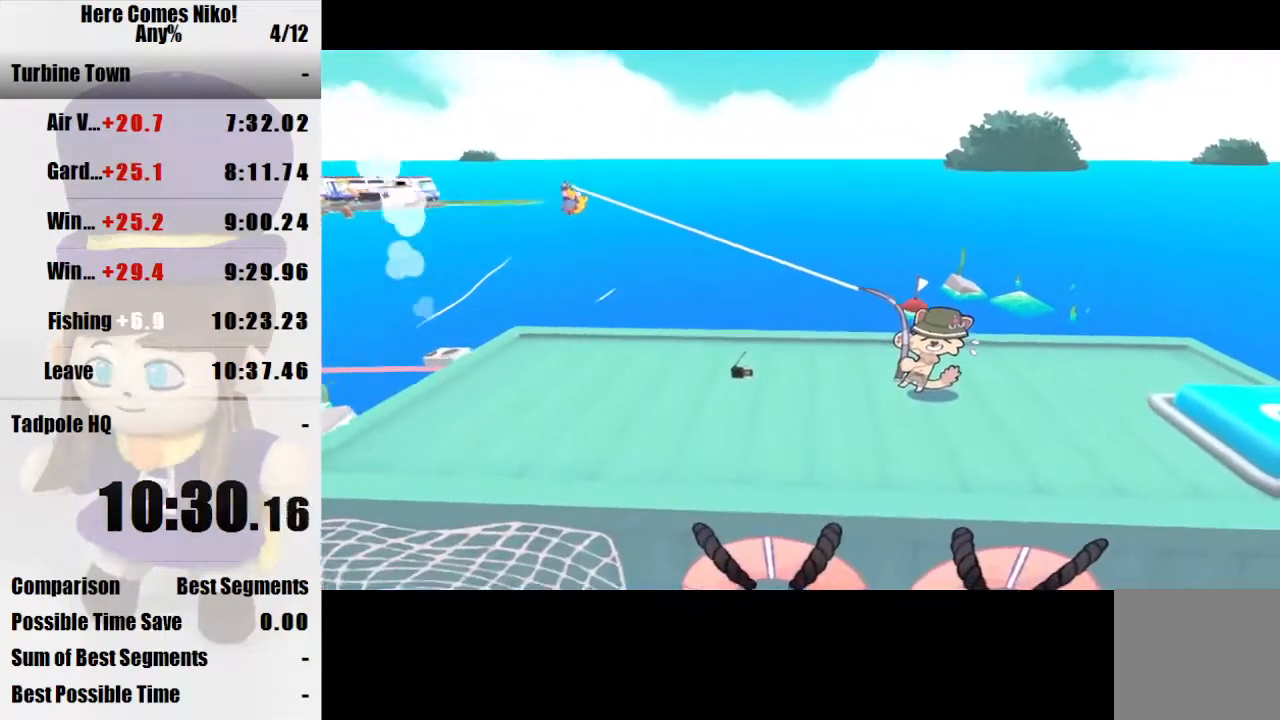
{"keys": [], "mouse": [], "events": []}
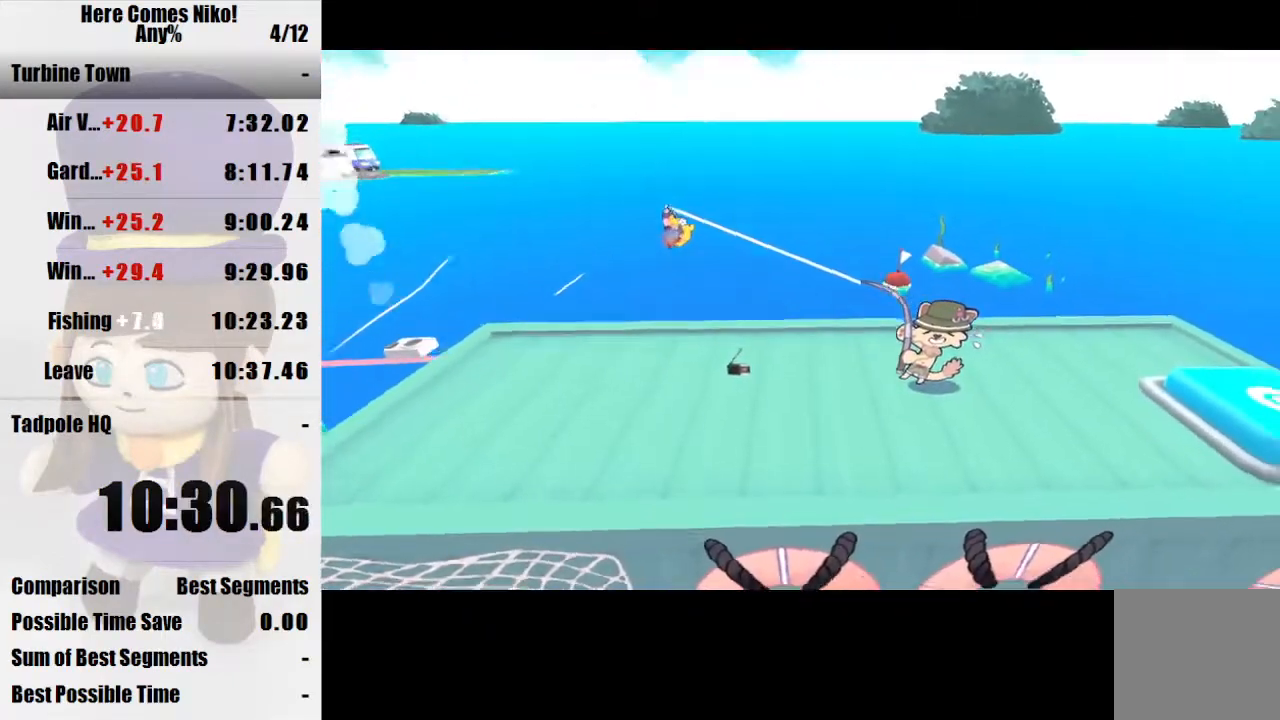
{"keys": [], "mouse": ["left"], "events": [[333, "mouse_left", "down"], [367, "mouse_left", "up"], [467, "mouse_left", "down"]]}
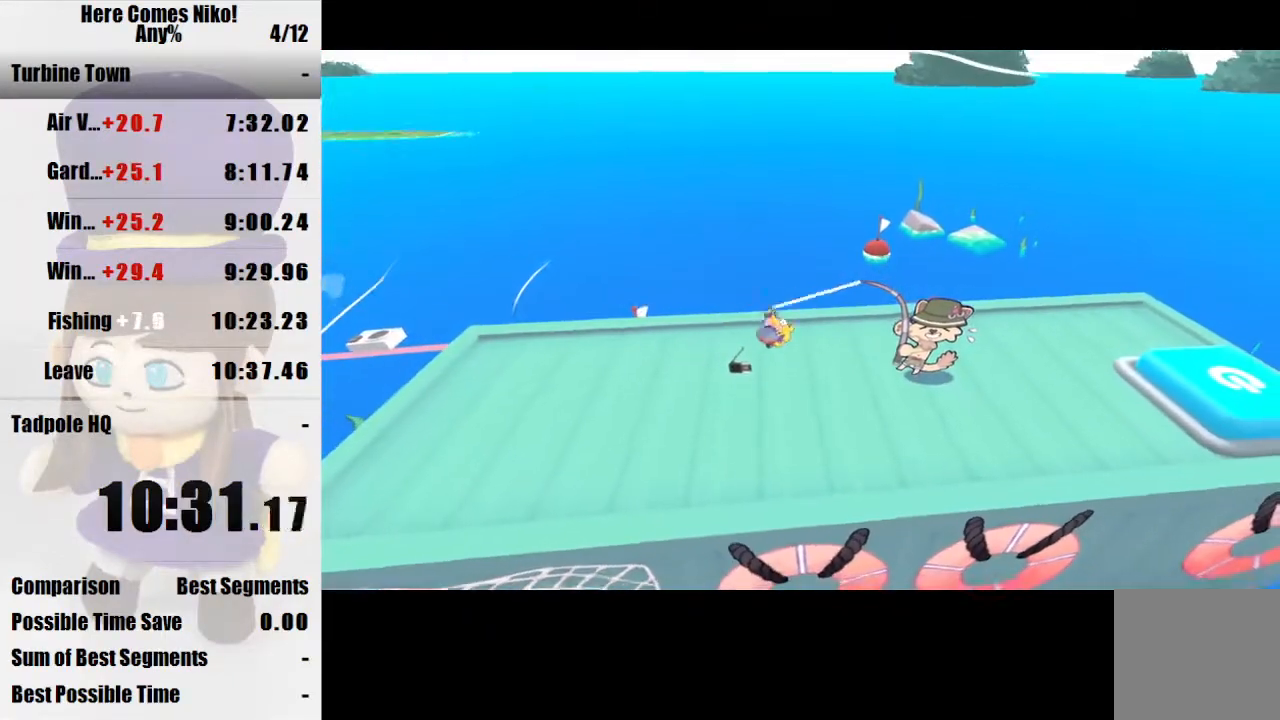
{"keys": [], "mouse": [], "events": [[67, "mouse_left", "up"], [100, "mouse_left", "down"], [200, "mouse_left", "up"], [233, "mouse_left", "down"], [333, "mouse_left", "up"], [400, "mouse_left", "down"], [467, "mouse_left", "up"]]}
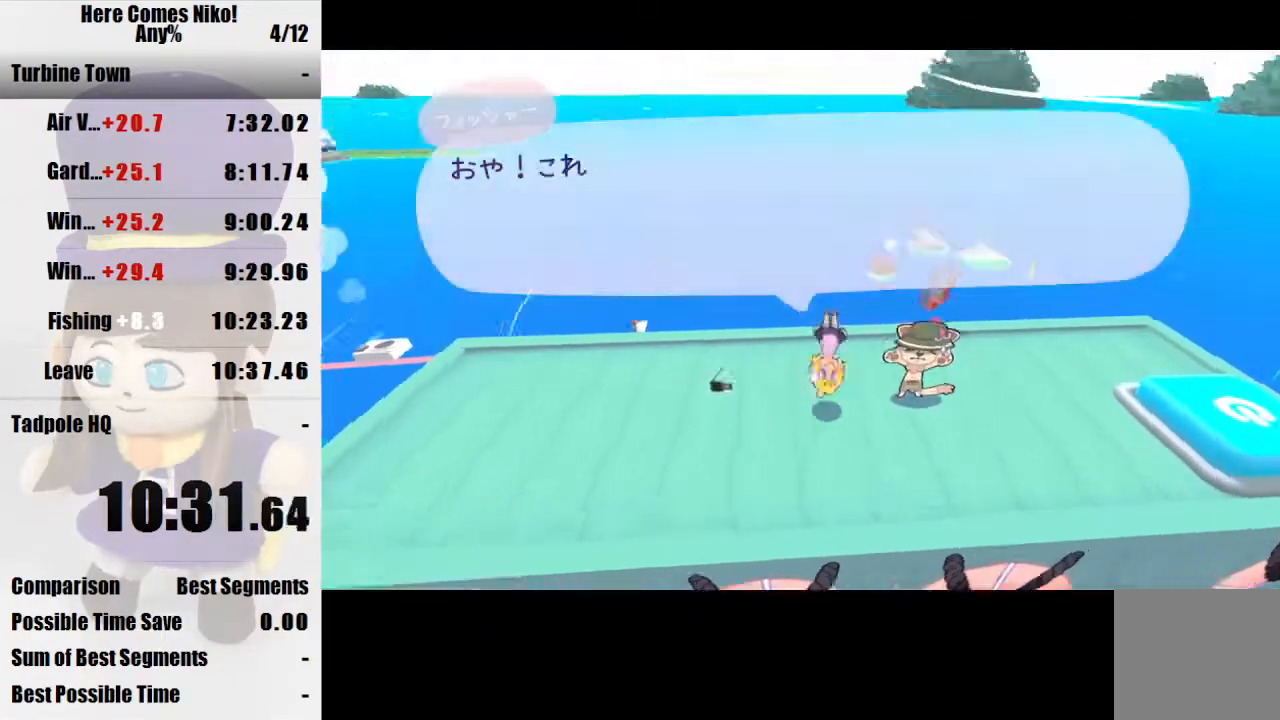
{"keys": [], "mouse": ["left"], "events": [[33, "mouse_left", "down"], [133, "mouse_left", "up"], [200, "mouse_left", "down"], [267, "mouse_left", "up"], [367, "mouse_left", "down"], [433, "mouse_left", "up"], [500, "mouse_left", "down"]]}
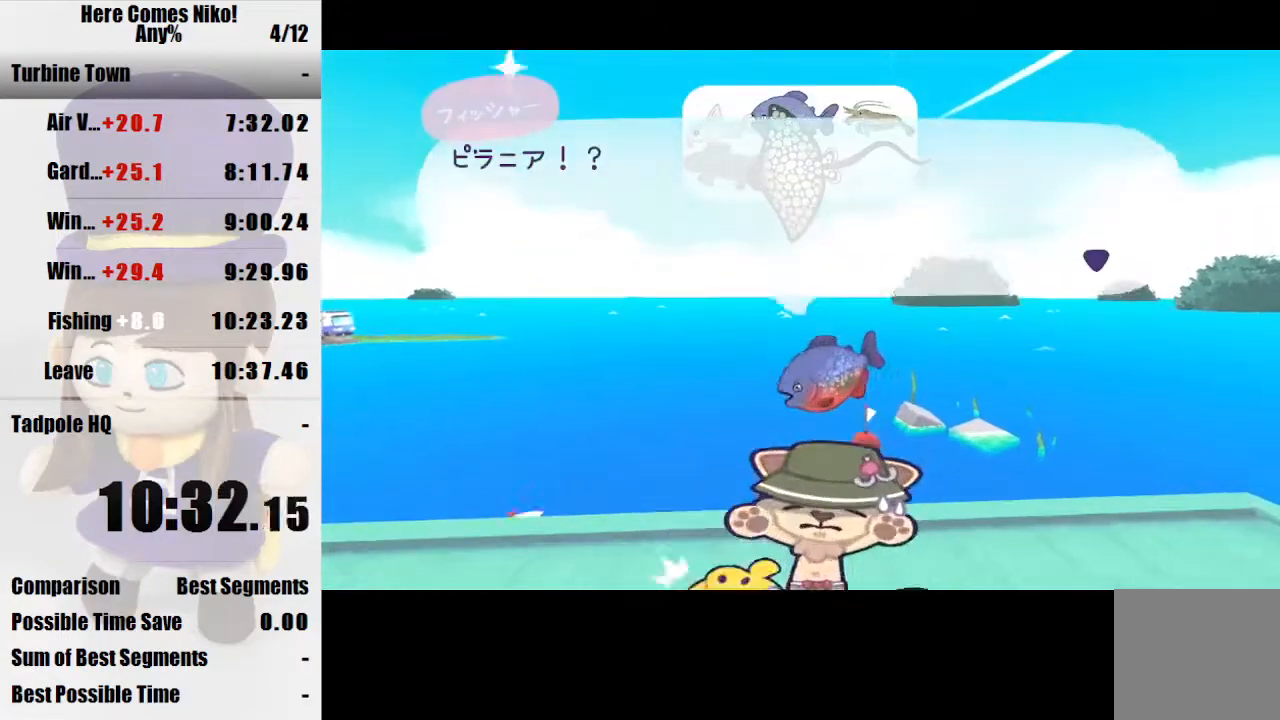
{"keys": [], "mouse": ["left"], "events": [[100, "mouse_left", "up"], [133, "mouse_left", "down"], [233, "mouse_left", "up"], [267, "mouse_left", "down"], [367, "mouse_left", "up"], [467, "mouse_left", "down"]]}
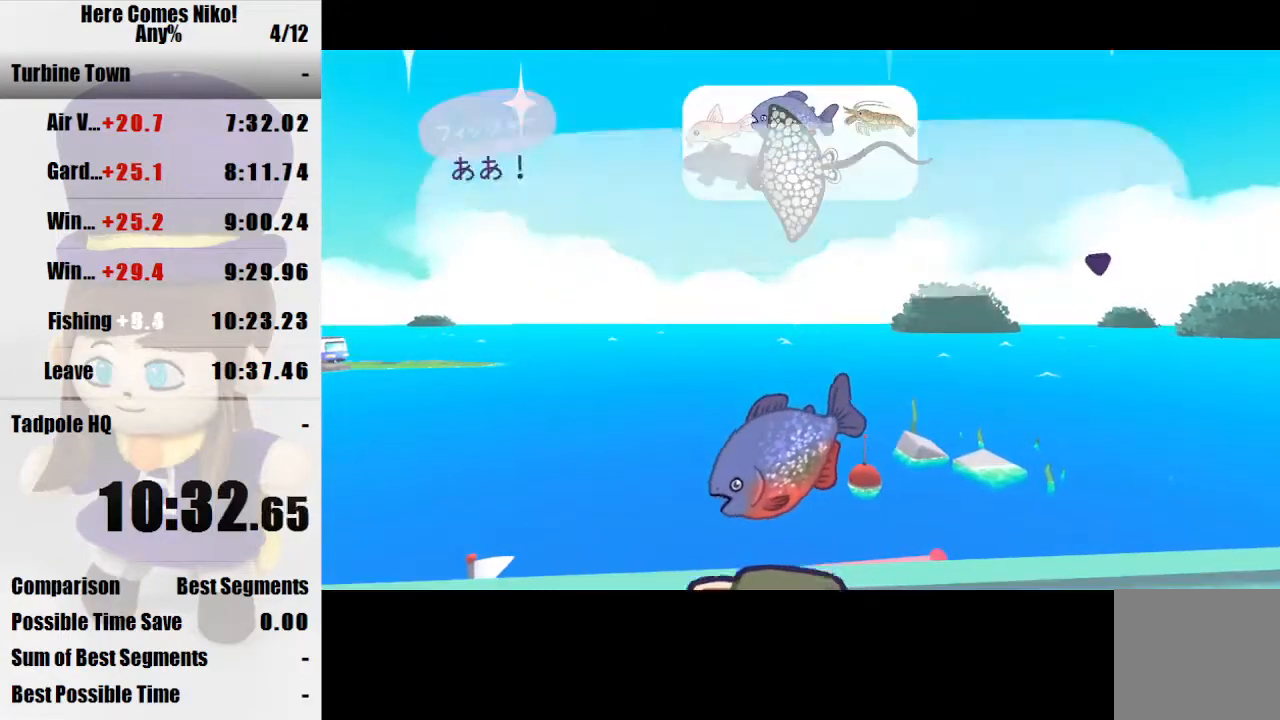
{"keys": [], "mouse": ["left"], "events": [[67, "mouse_left", "up"], [100, "mouse_left", "down"], [200, "mouse_left", "up"], [233, "mouse_left", "down"], [333, "mouse_left", "up"], [433, "mouse_left", "down"]]}
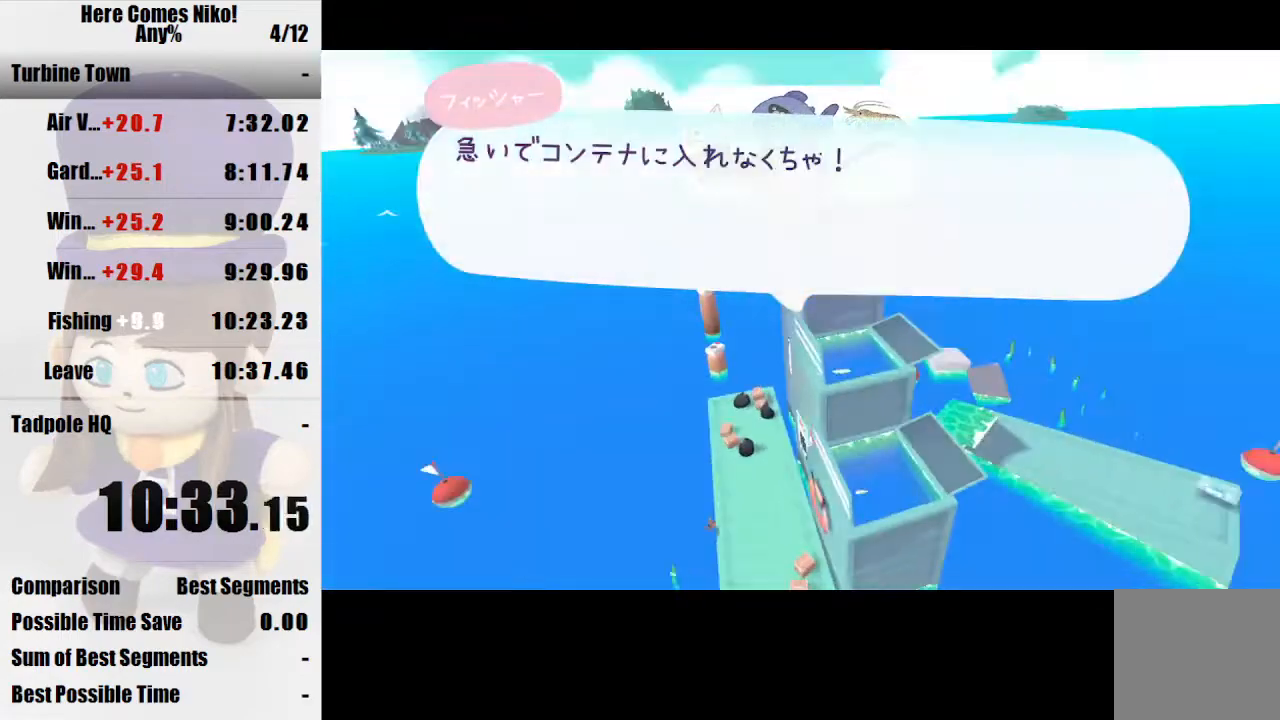
{"keys": [], "mouse": [], "events": [[33, "mouse_left", "up"], [67, "mouse_left", "down"], [167, "mouse_left", "up"], [200, "mouse_left", "down"], [300, "mouse_left", "up"], [400, "mouse_left", "down"], [500, "mouse_left", "up"]]}
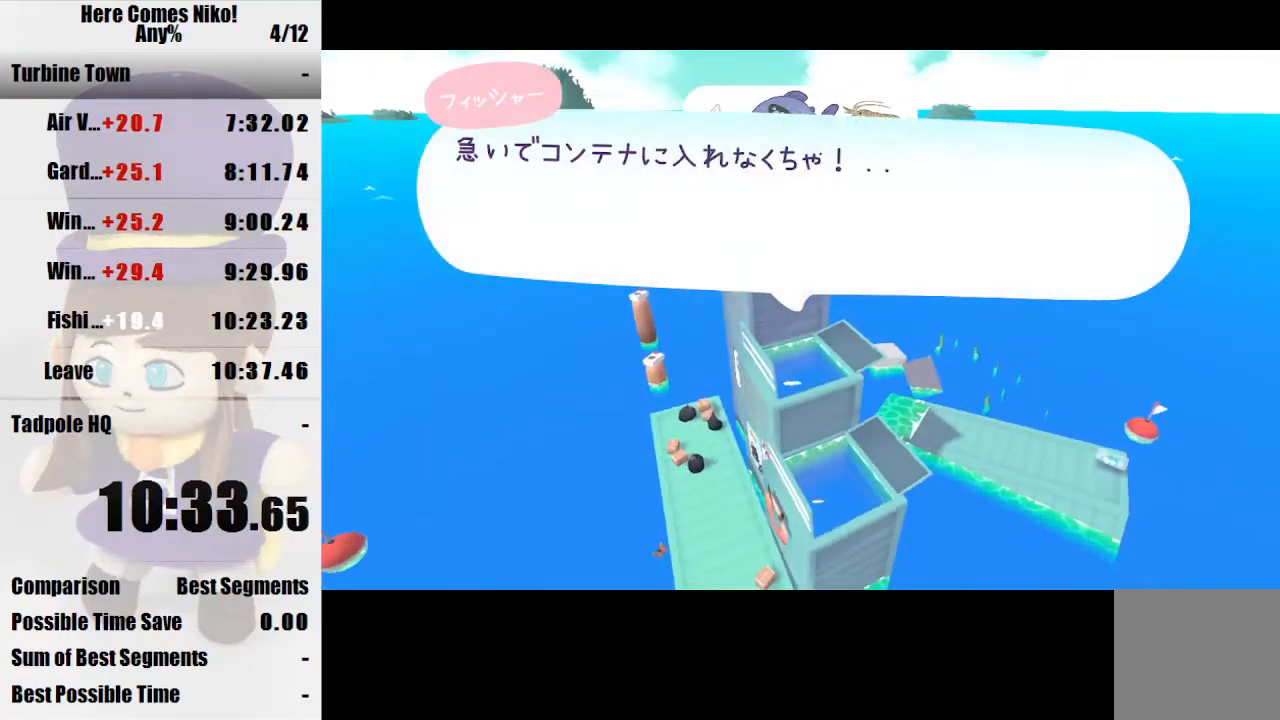
{"keys": [], "mouse": [], "events": [[33, "mouse_left", "down"], [133, "mouse_left", "up"], [233, "mouse_left", "down"], [333, "mouse_left", "up"], [367, "mouse_left", "down"], [467, "mouse_left", "up"]]}
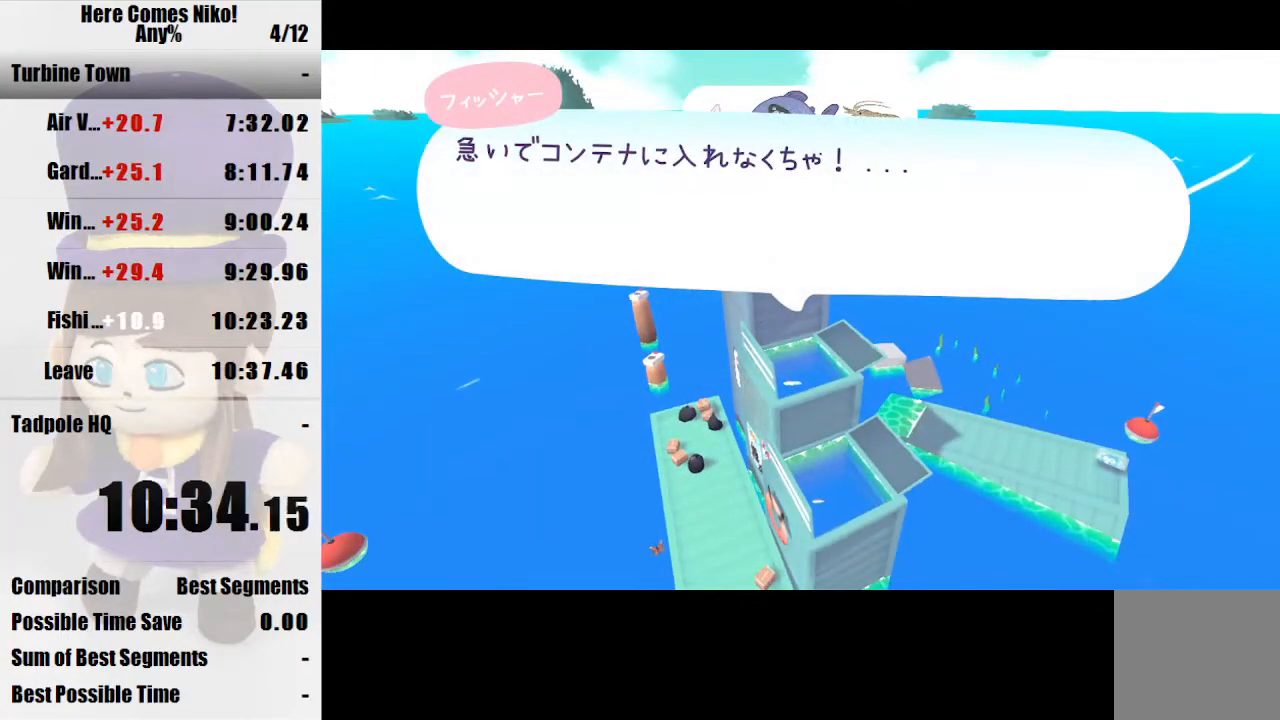
{"keys": [], "mouse": [], "events": [[67, "mouse_left", "down"], [133, "mouse_left", "up"], [200, "mouse_left", "down"], [300, "mouse_left", "up"], [400, "mouse_left", "down"], [467, "mouse_left", "up"]]}
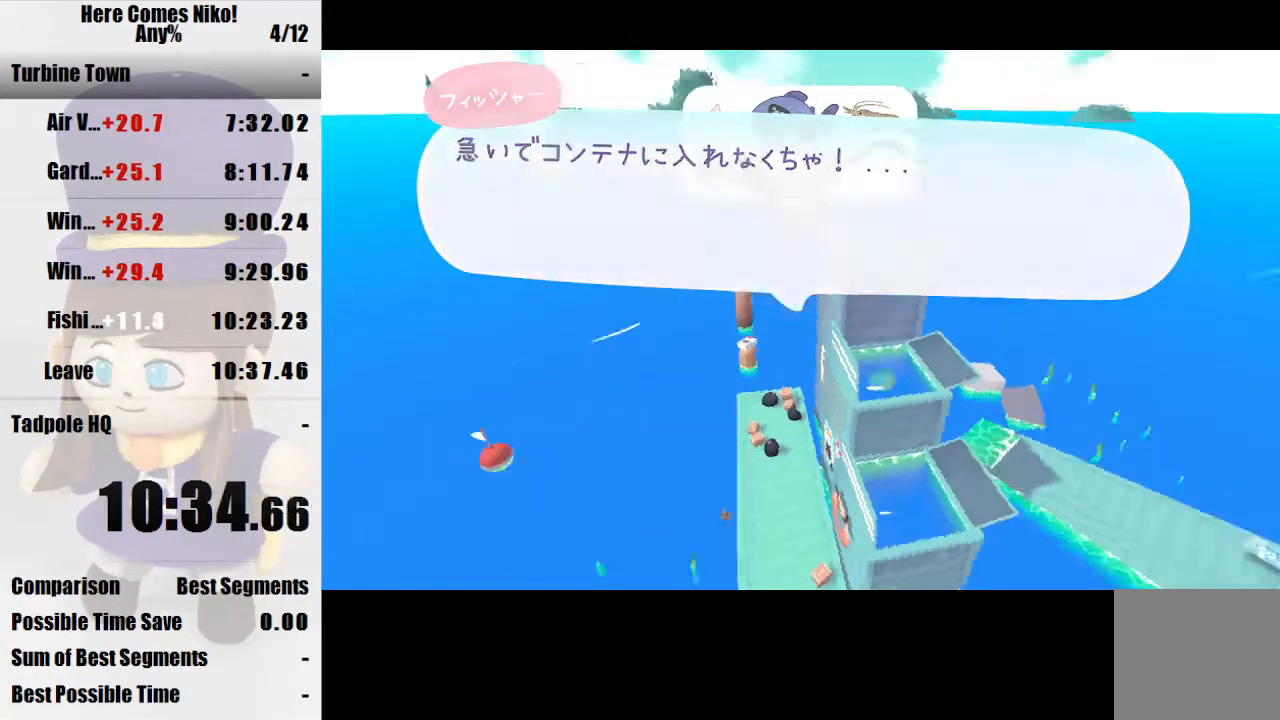
{"keys": ["d"], "mouse": [], "events": [[33, "mouse_left", "down"], [133, "mouse_left", "up"], [167, "w", "down"], [400, "d", "down"], [433, "w", "up"]]}
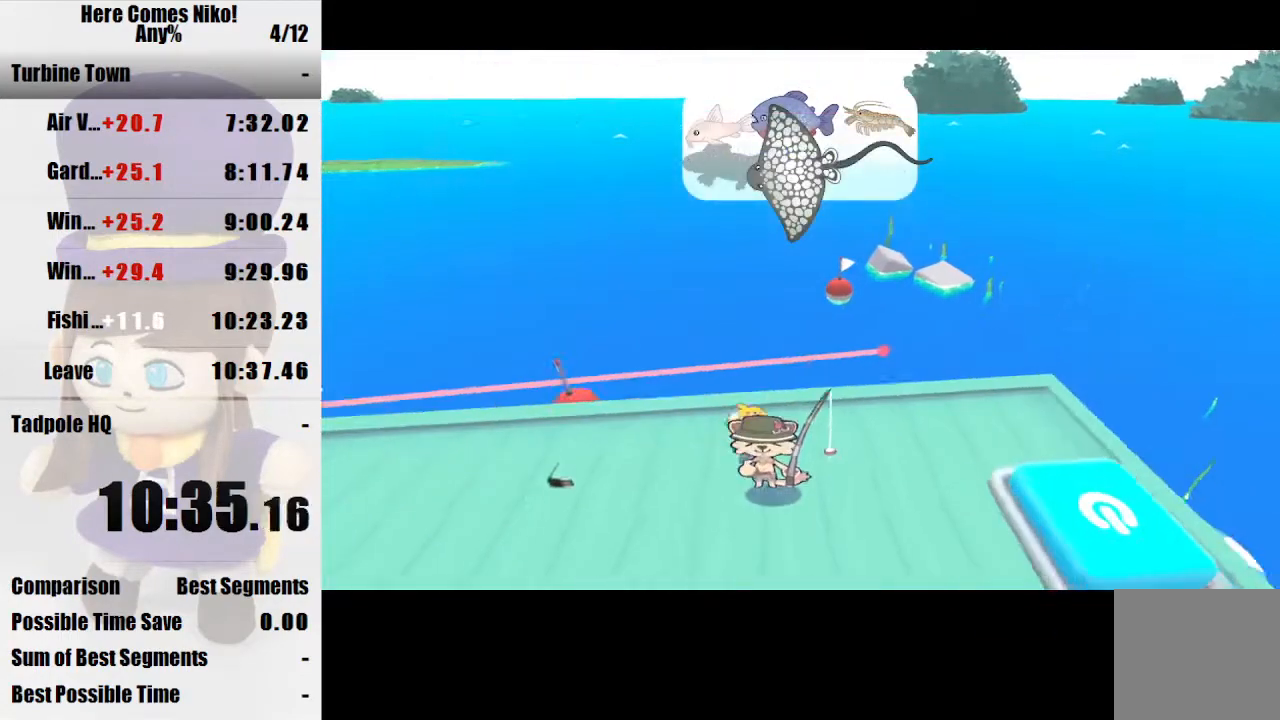
{"keys": ["w"], "mouse": [], "events": [[33, "d", "up"], [100, "s", "down"], [167, "a", "down"], [267, "s", "up"], [367, "w", "down"], [500, "a", "up"]]}